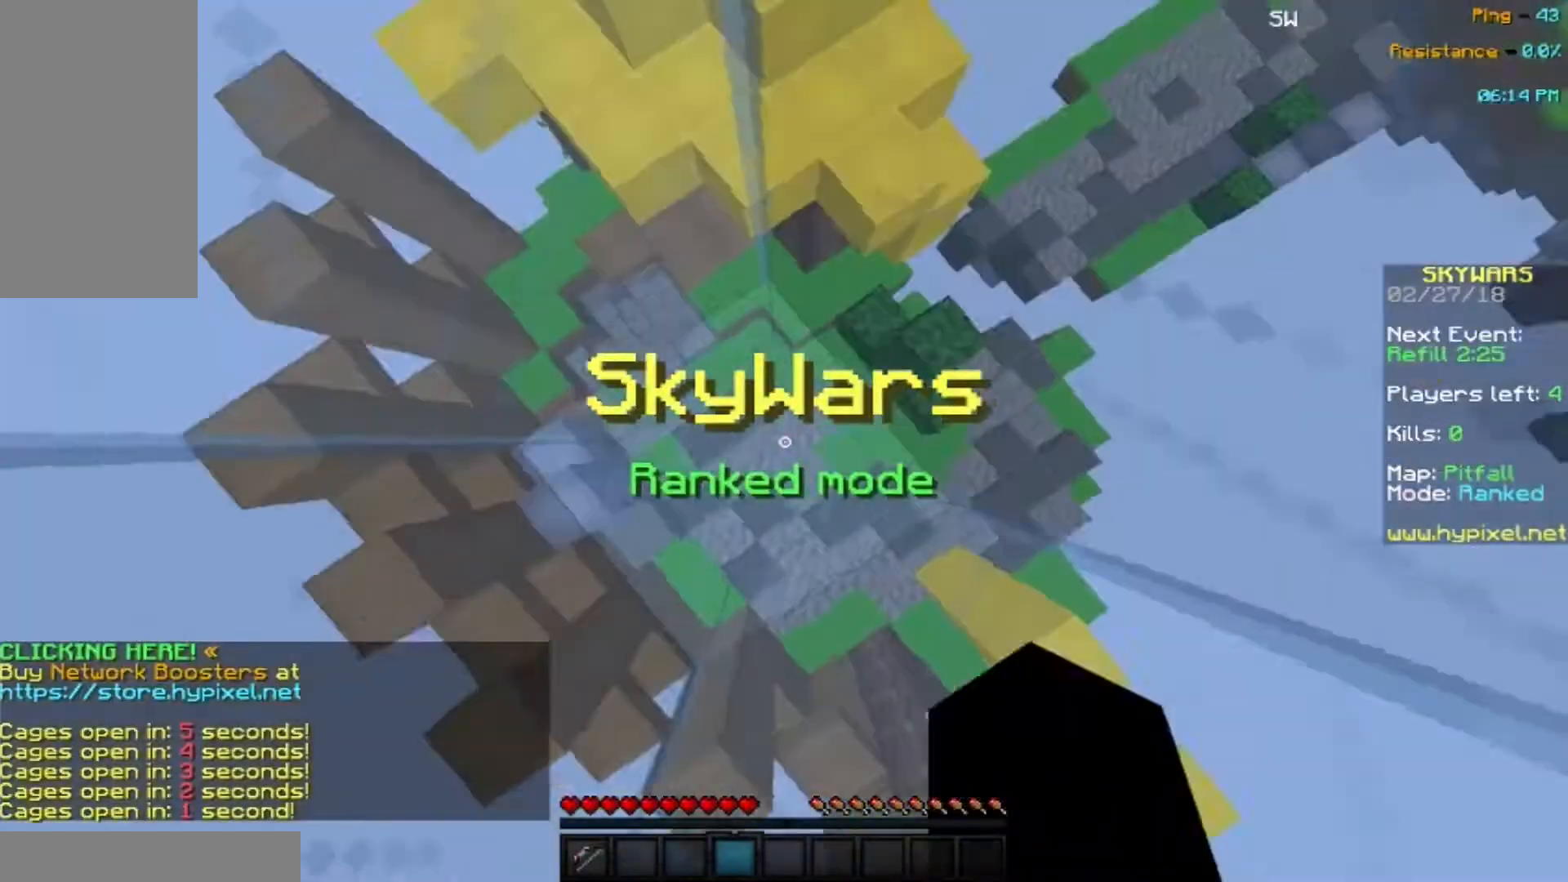
Gameplay with keyboard and mouse; each line is a JSON object with the keys and mouse buttons held at the frame after it. "events" lists presses ("down") and releases ("up") of "a", "d", "s", "space", "w", "mouse_left" and "mouse_right" between this image and that frame as [ms after this image, input, new state], when the widget could be followed in between. "mouse_left", "mouse_right" = the "left", "right" buttons of the "mouse" list. No other keys are recorded. Fast repeated clicks can show as one long hold. Mouse movement is not recorded.
{"keys": ["d"], "mouse": [], "events": [[67, "s", "down"], [334, "d", "down"], [367, "s", "up"]]}
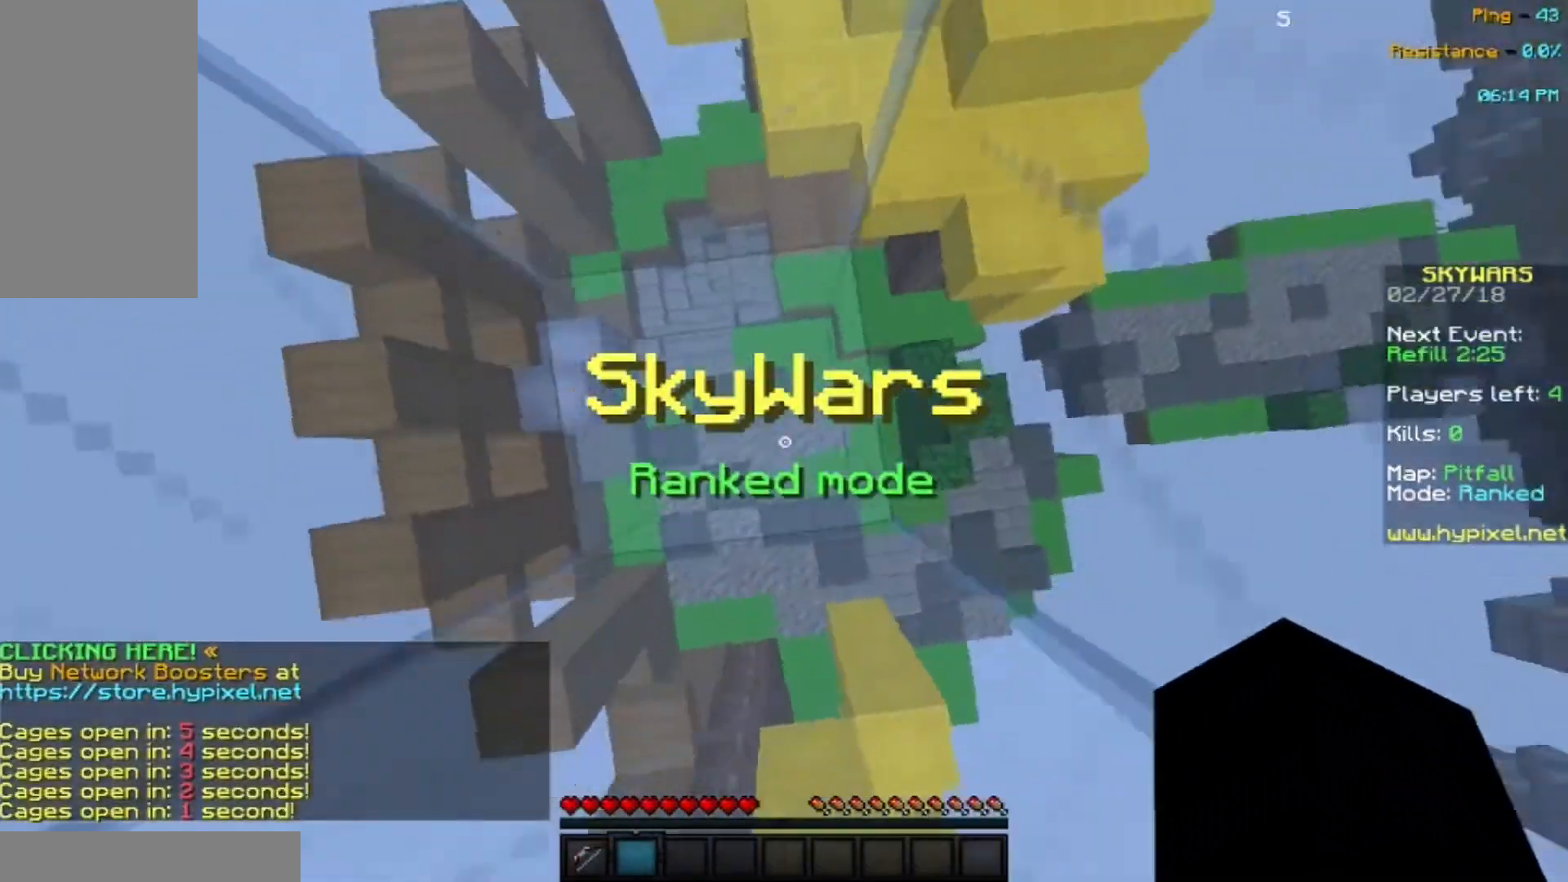
{"keys": [], "mouse": [], "events": [[66, "d", "up"]]}
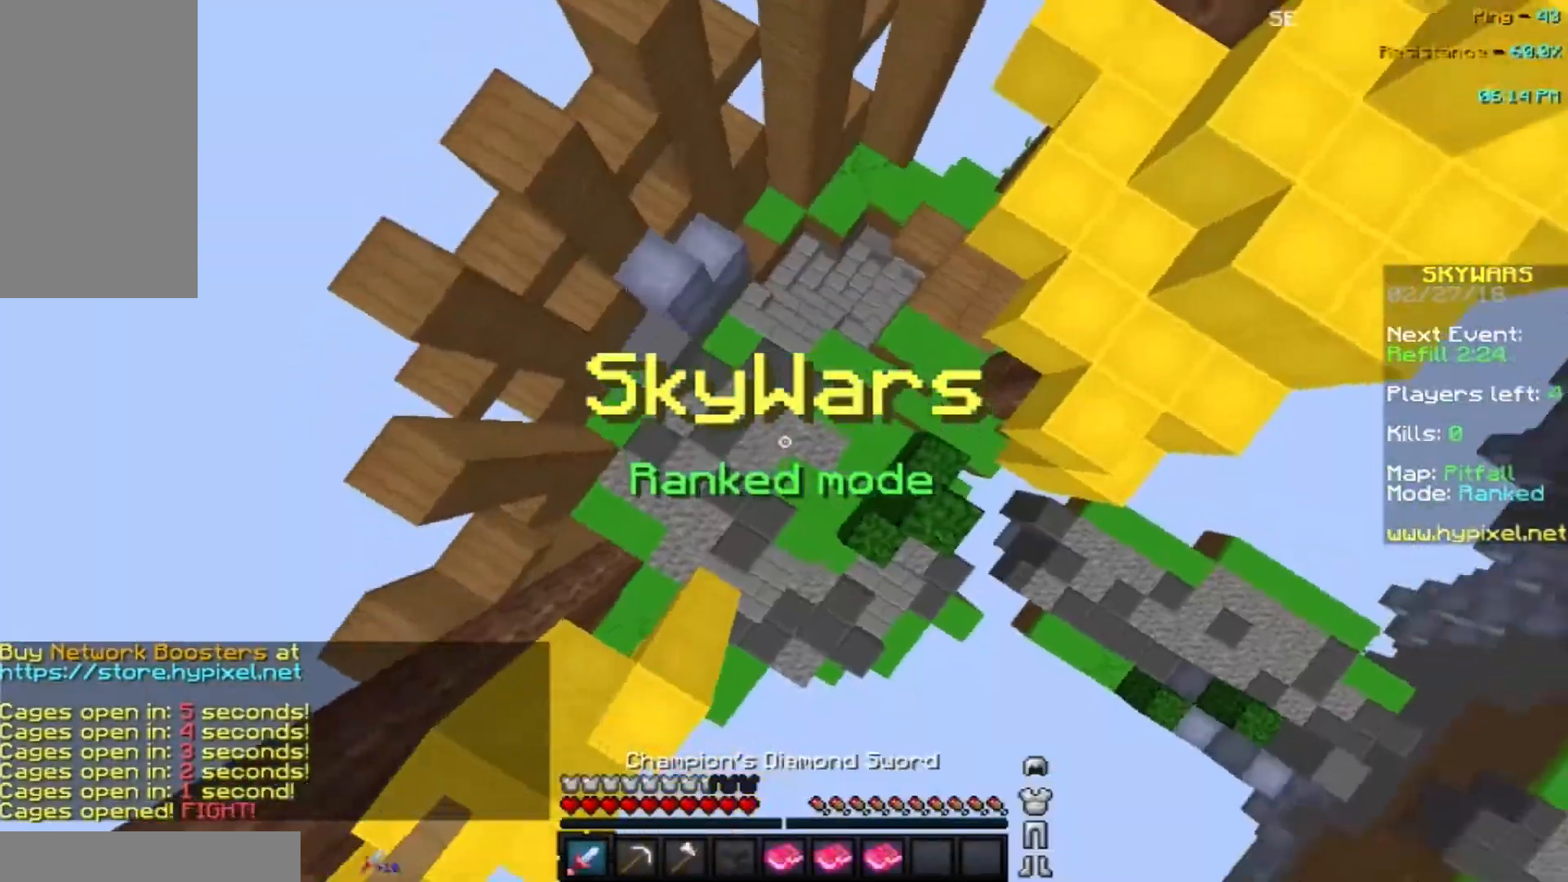
{"keys": [], "mouse": [], "events": []}
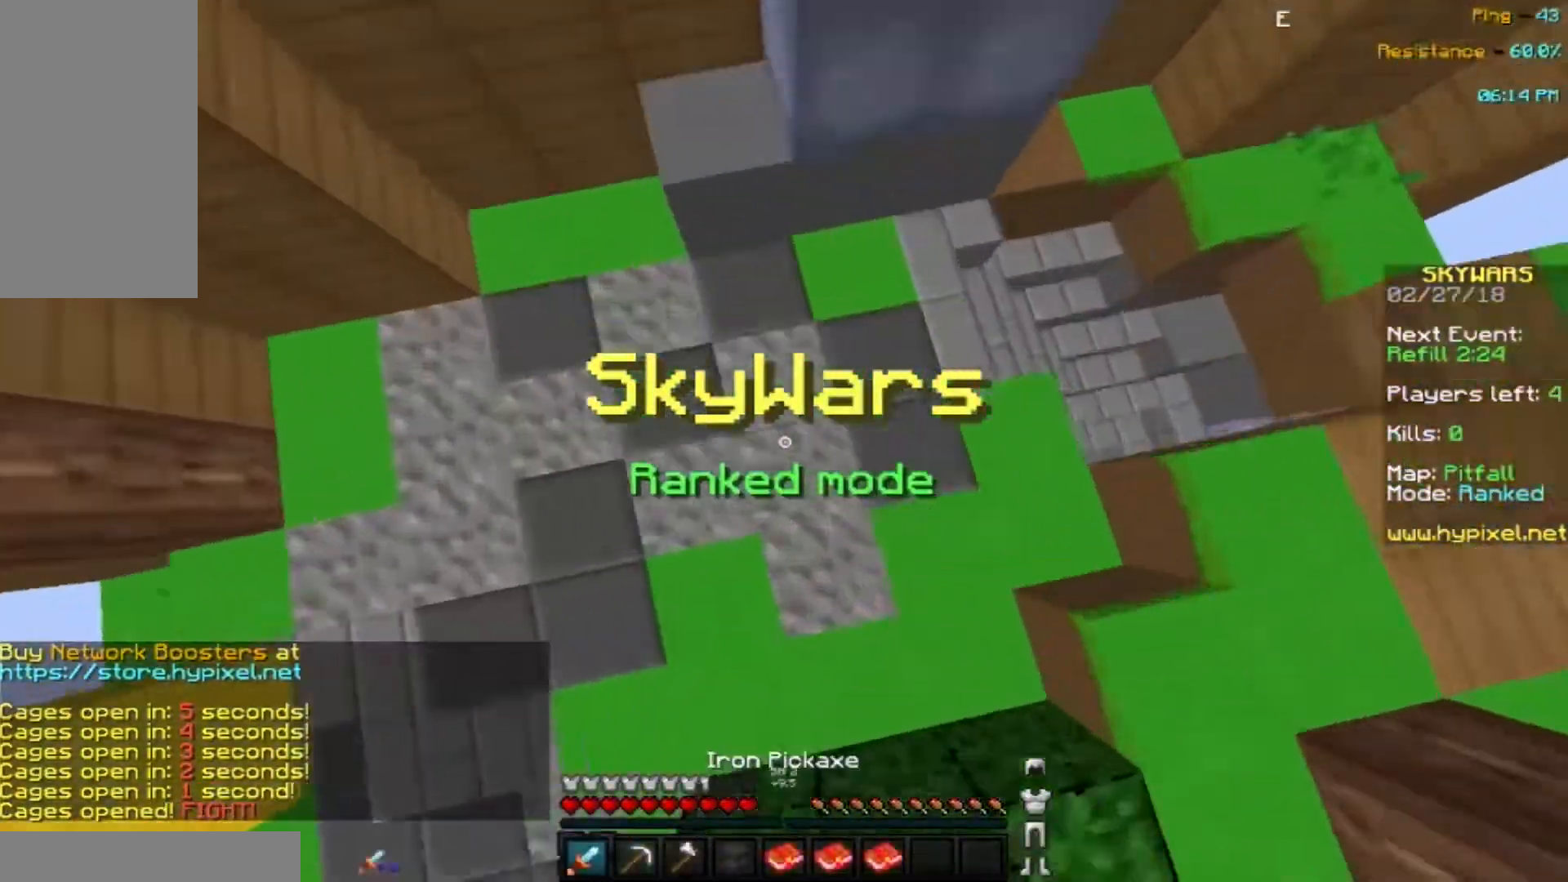
{"keys": ["w"], "mouse": [], "events": [[333, "w", "down"]]}
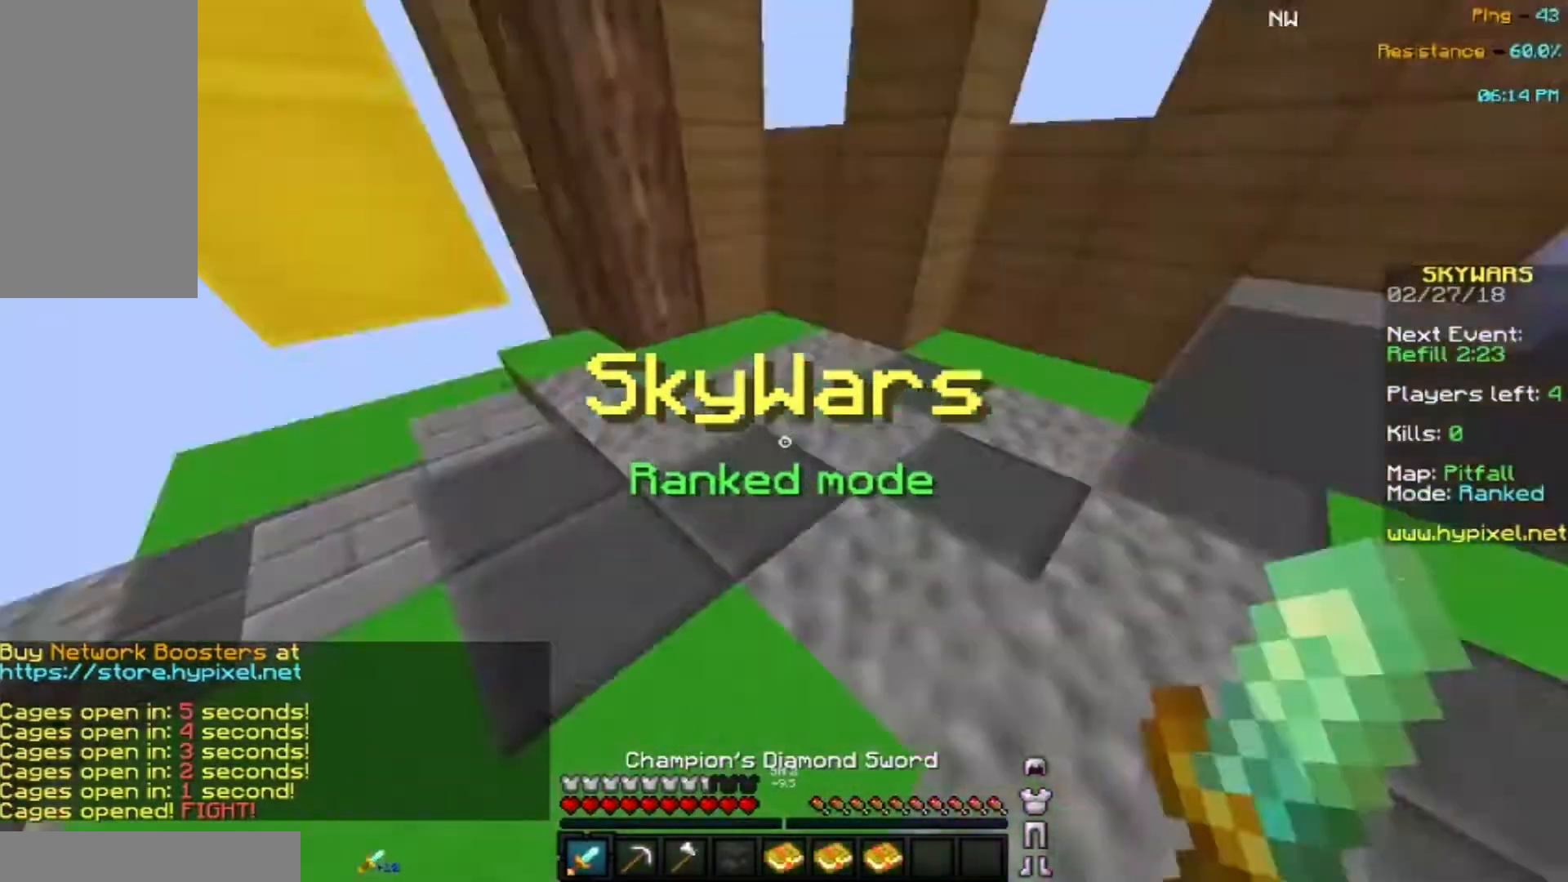
{"keys": ["space", "w"], "mouse": [], "events": [[434, "space", "down"]]}